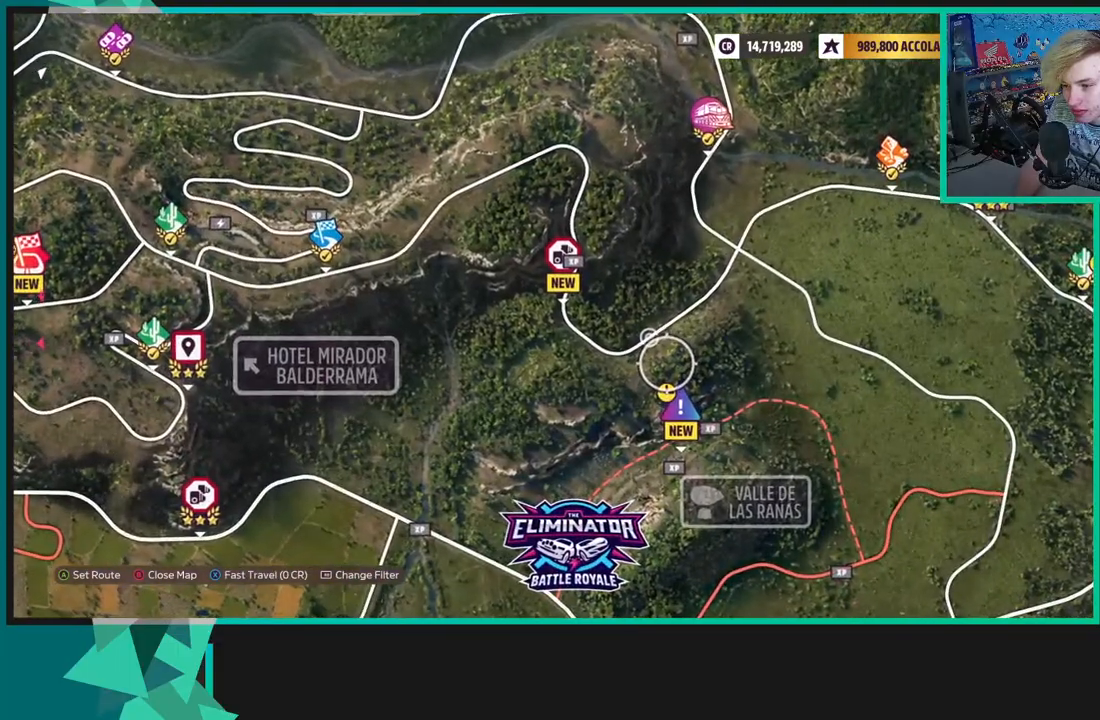
Gameplay with a controller (Xbox layout); each line is a JSON object with the inputs held at the frame after it. "events" lists button and stick changes between this image and that frame as [ms after this image, input, new state], when the widget could be followed in between.
{"buttons": ["L2"], "left_stick": "center", "right_stick": "center", "events": [[33, "left_stick", "down-right"], [150, "R2", "up"], [183, "left_stick", "center"], [400, "L2", "down"]]}
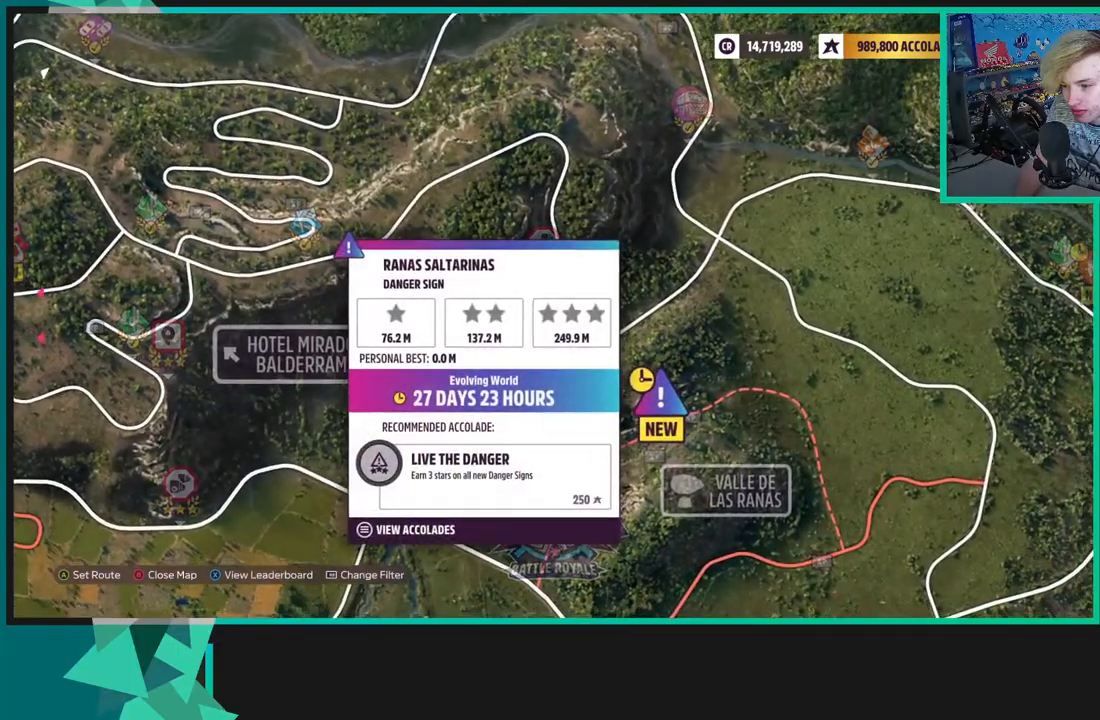
{"buttons": ["L2"], "left_stick": "center", "right_stick": "center", "events": []}
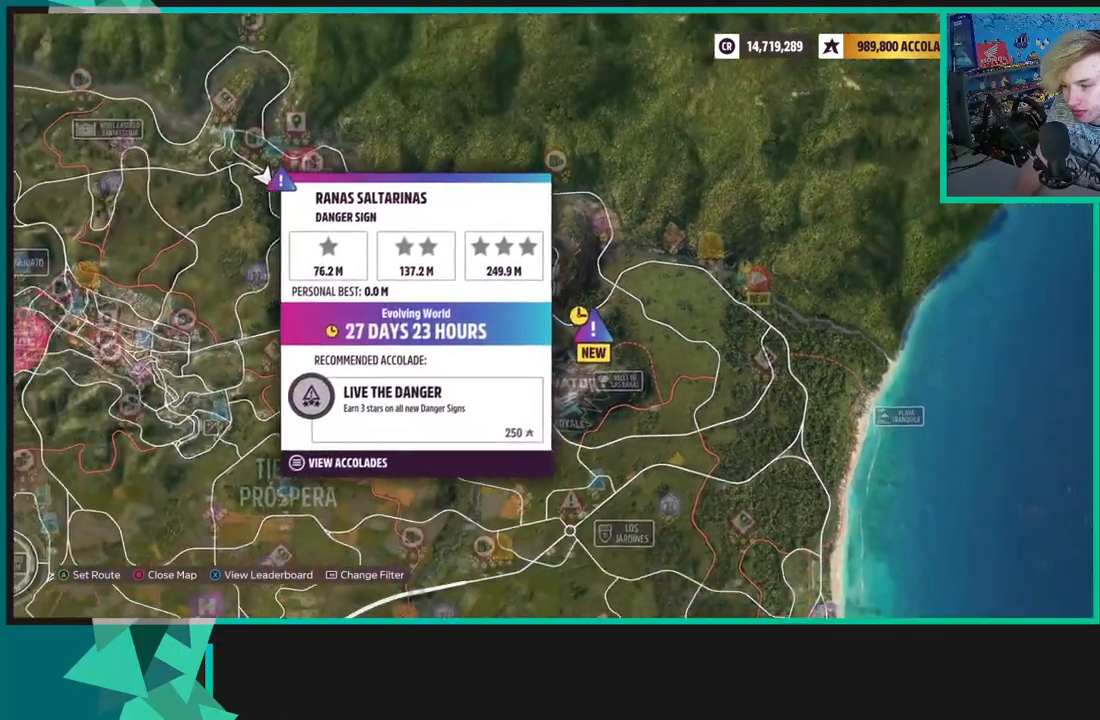
{"buttons": ["R2"], "left_stick": "center", "right_stick": "center", "events": [[200, "R2", "down"], [317, "L2", "up"]]}
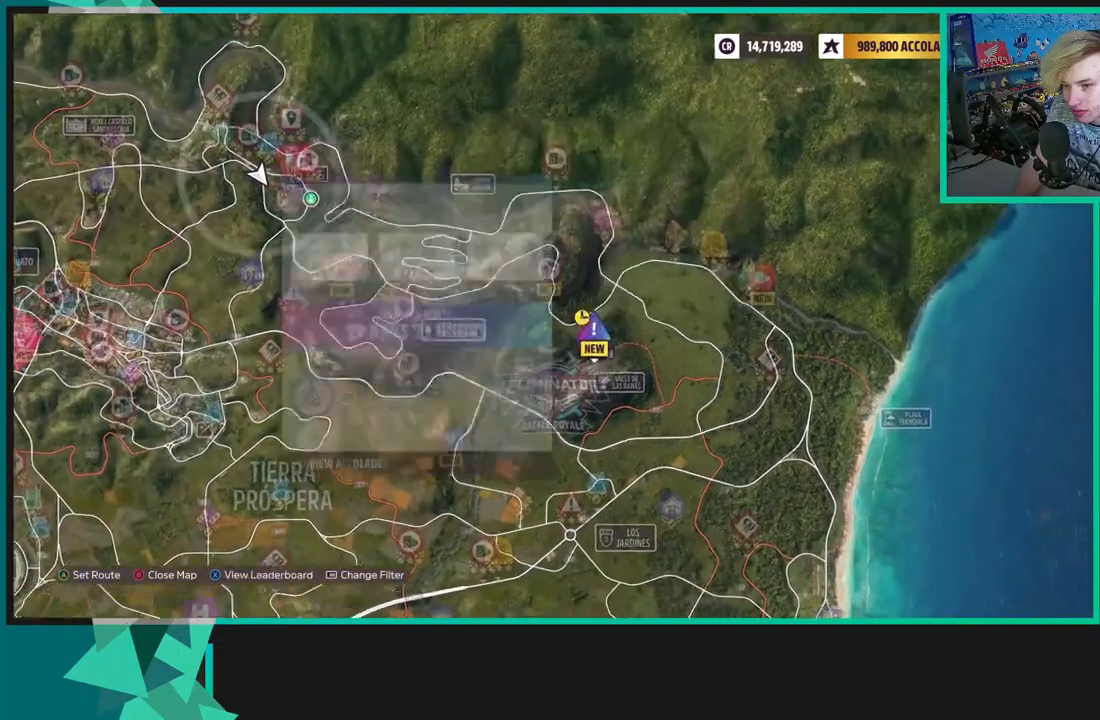
{"buttons": ["R2"], "left_stick": "center", "right_stick": "center", "events": []}
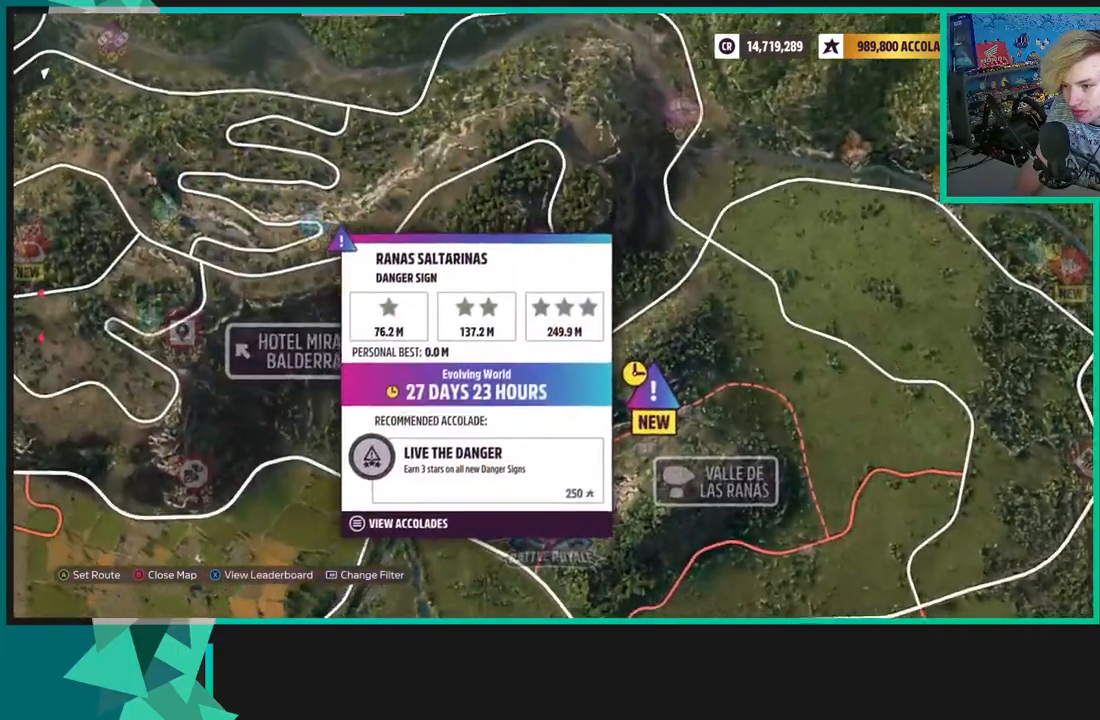
{"buttons": ["R2"], "left_stick": "center", "right_stick": "center", "events": []}
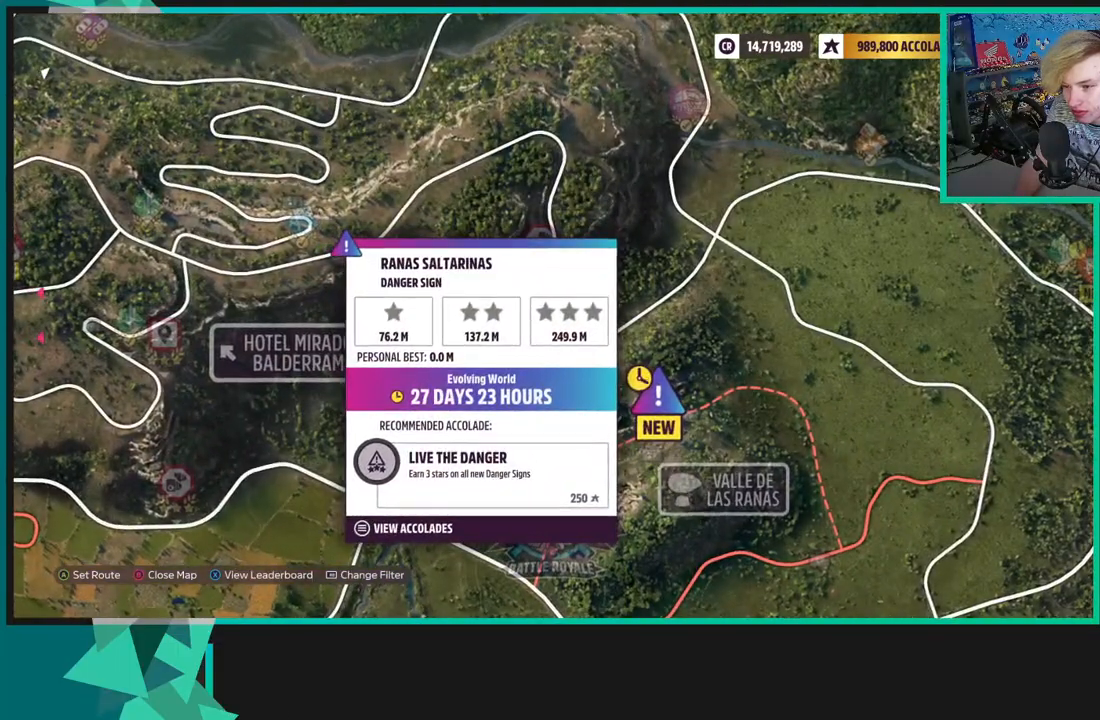
{"buttons": ["R2"], "left_stick": "center", "right_stick": "center", "events": []}
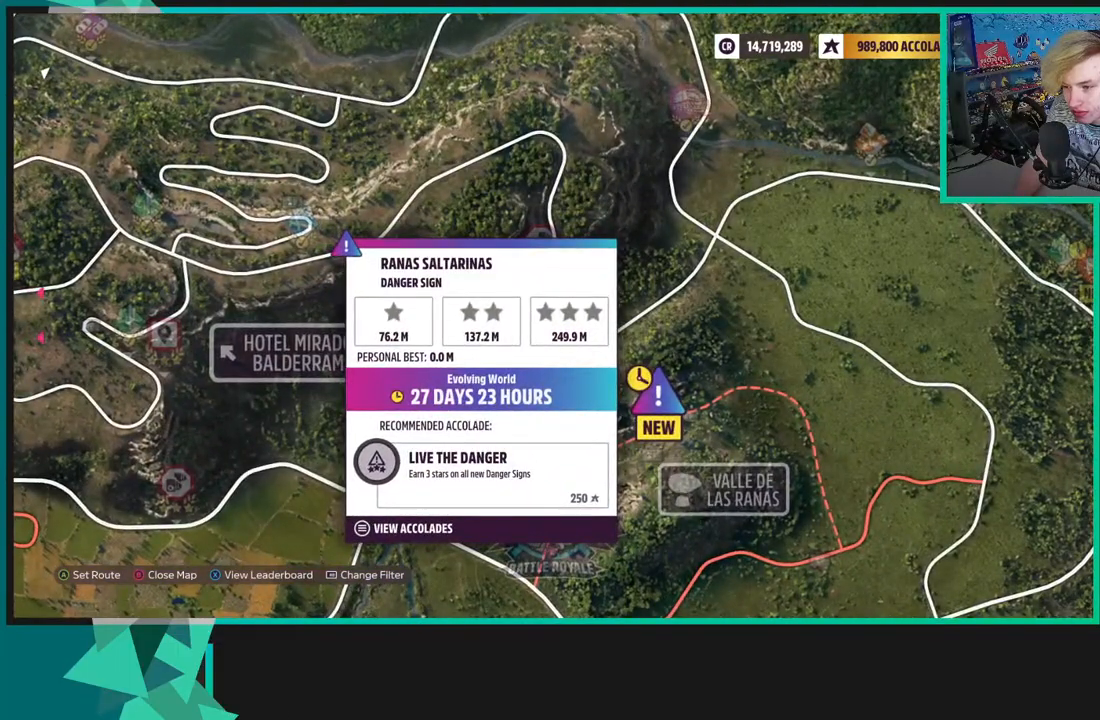
{"buttons": ["L2"], "left_stick": "center", "right_stick": "center", "events": [[350, "L2", "down"], [450, "R2", "up"]]}
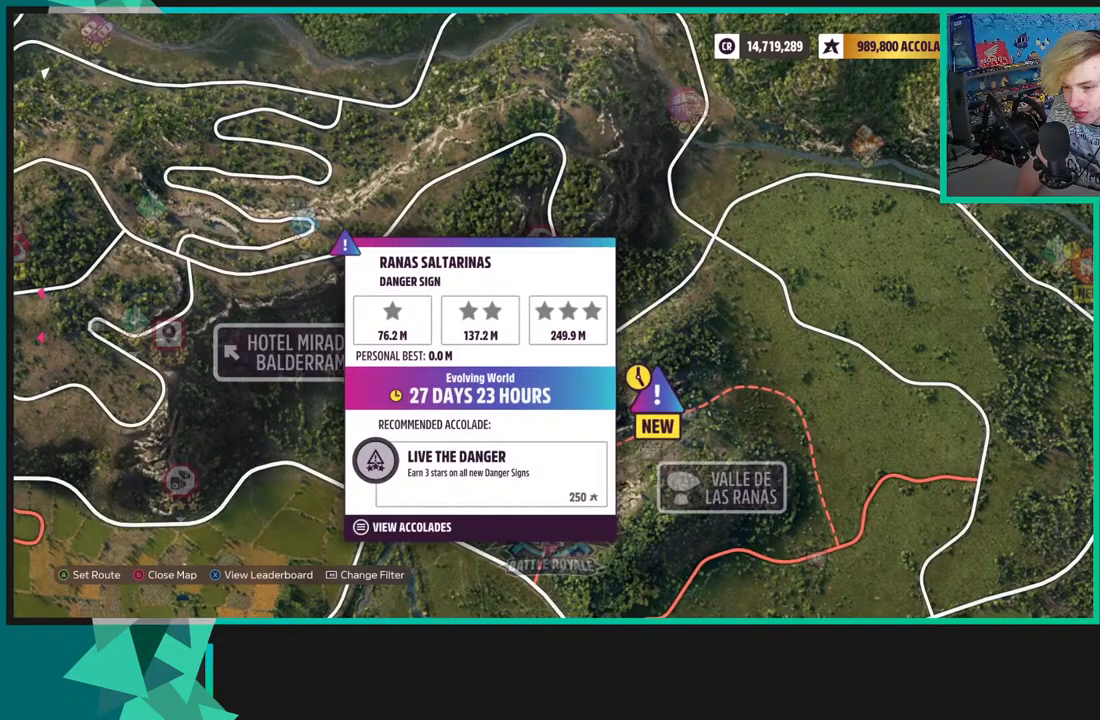
{"buttons": ["R2"], "left_stick": "down-right", "right_stick": "center", "events": [[83, "L2", "up"], [133, "left_stick", "down-left"], [233, "R2", "down"], [317, "left_stick", "down"], [500, "left_stick", "down-right"]]}
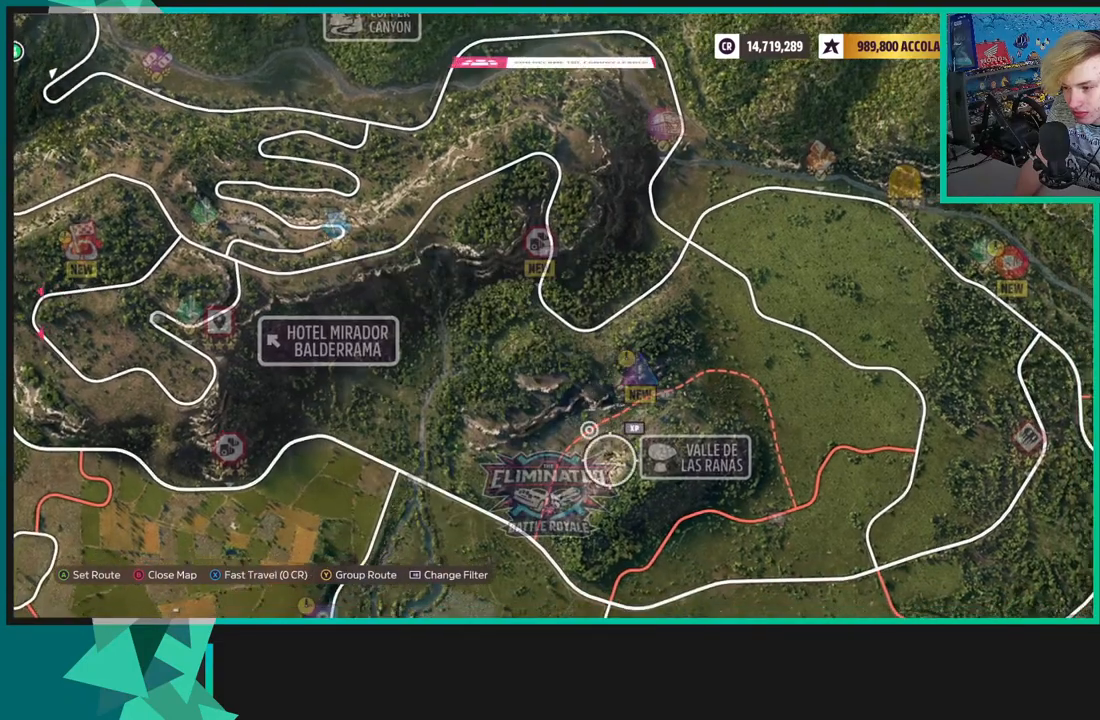
{"buttons": ["R2"], "left_stick": "center", "right_stick": "center", "events": [[350, "left_stick", "center"]]}
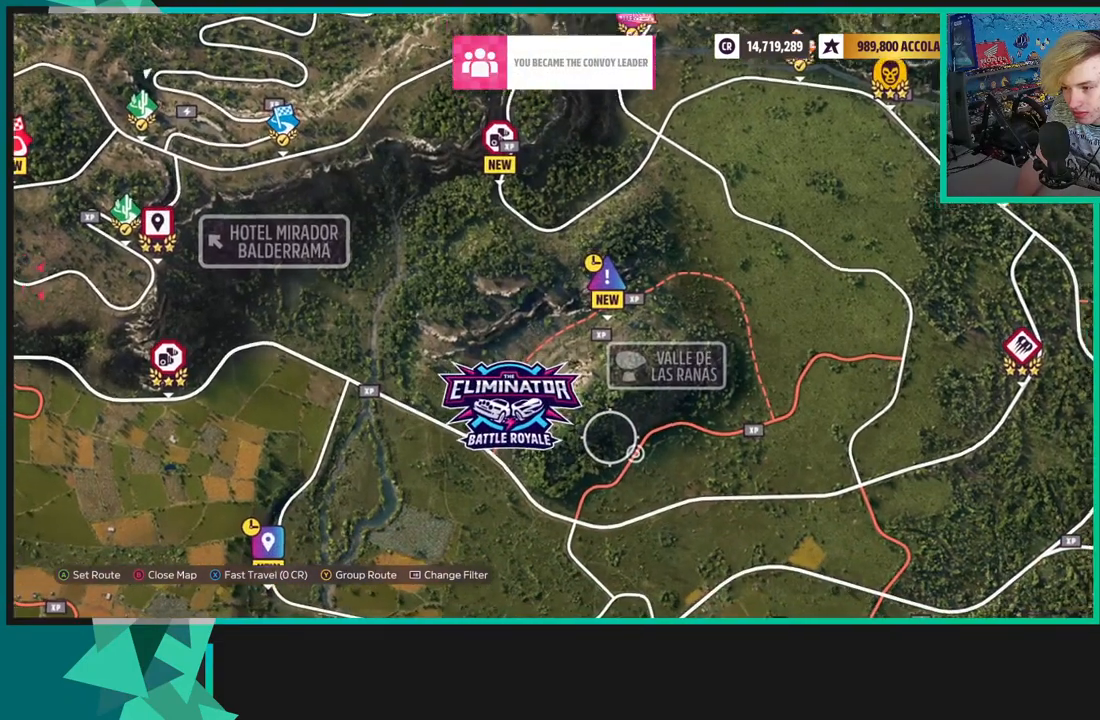
{"buttons": ["L2"], "left_stick": "center", "right_stick": "center", "events": [[167, "L2", "down"], [233, "R2", "up"]]}
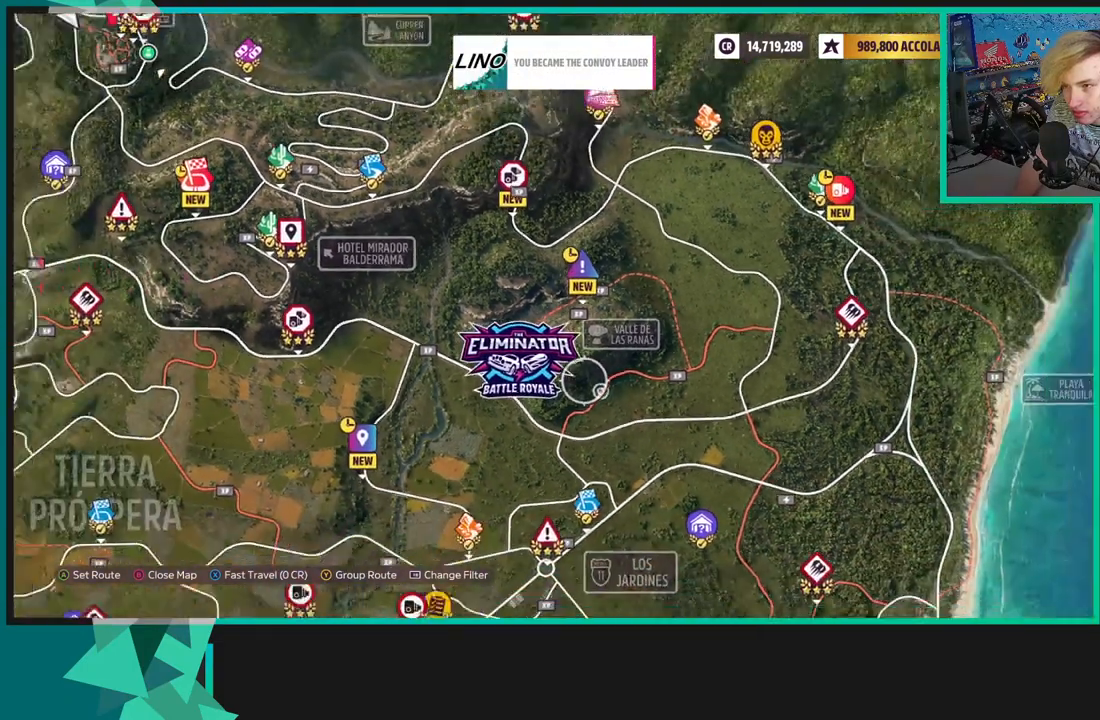
{"buttons": [], "left_stick": "center", "right_stick": "center", "events": [[300, "L2", "up"]]}
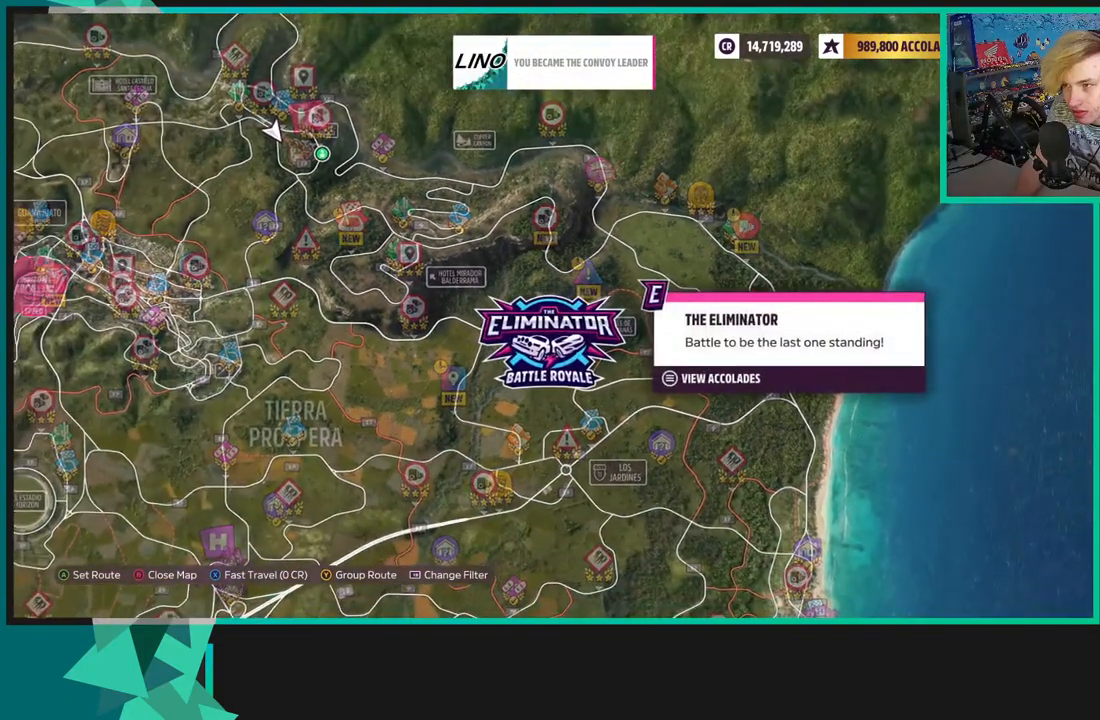
{"buttons": [], "left_stick": "left", "right_stick": "center", "events": [[50, "left_stick", "down"], [350, "left_stick", "center"], [483, "left_stick", "left"]]}
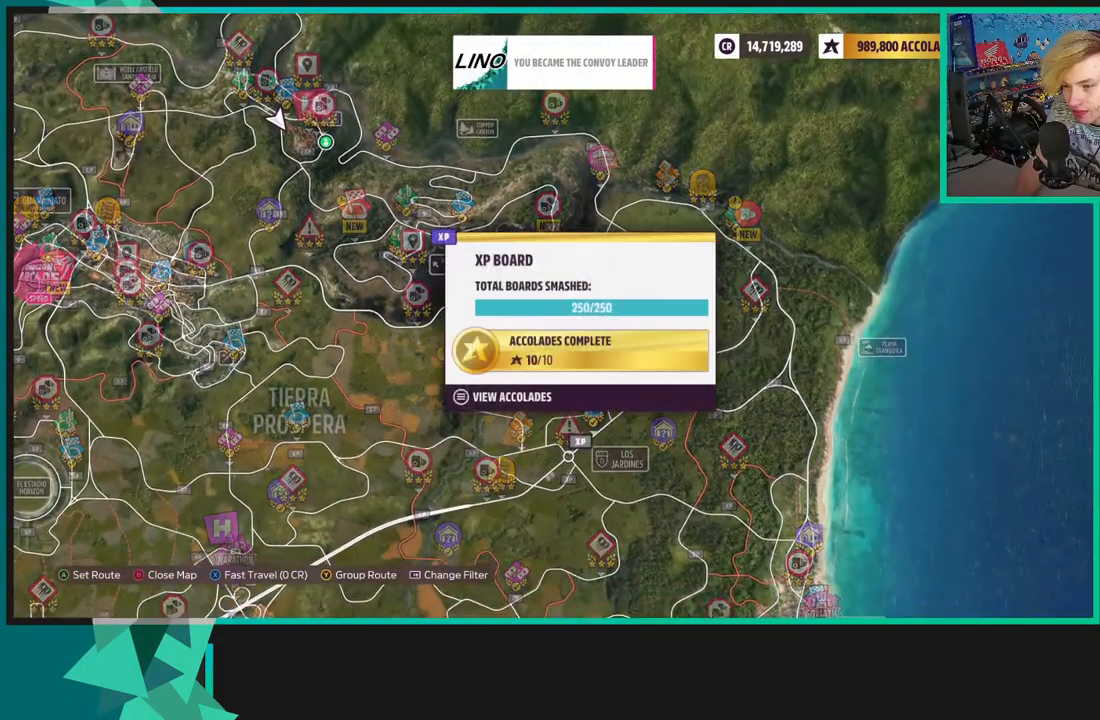
{"buttons": [], "left_stick": "center", "right_stick": "center", "events": [[100, "left_stick", "up-left"], [333, "left_stick", "center"]]}
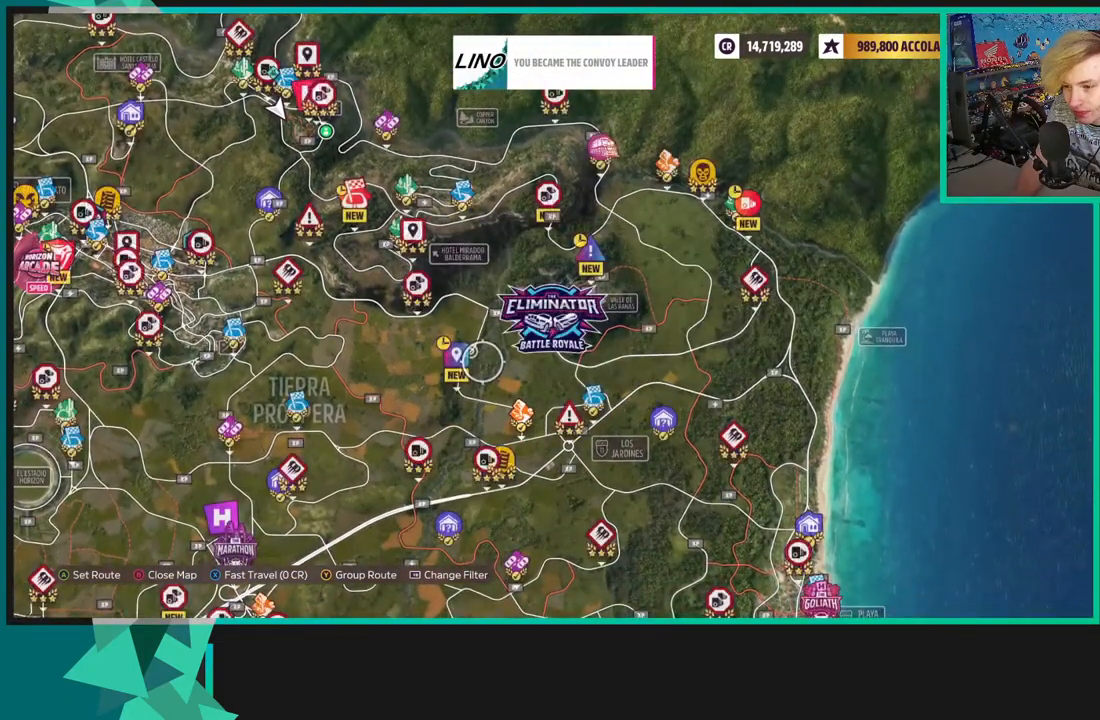
{"buttons": [], "left_stick": "right", "right_stick": "center", "events": [[50, "left_stick", "left"], [167, "left_stick", "center"], [300, "left_stick", "right"], [383, "left_stick", "center"], [467, "left_stick", "right"]]}
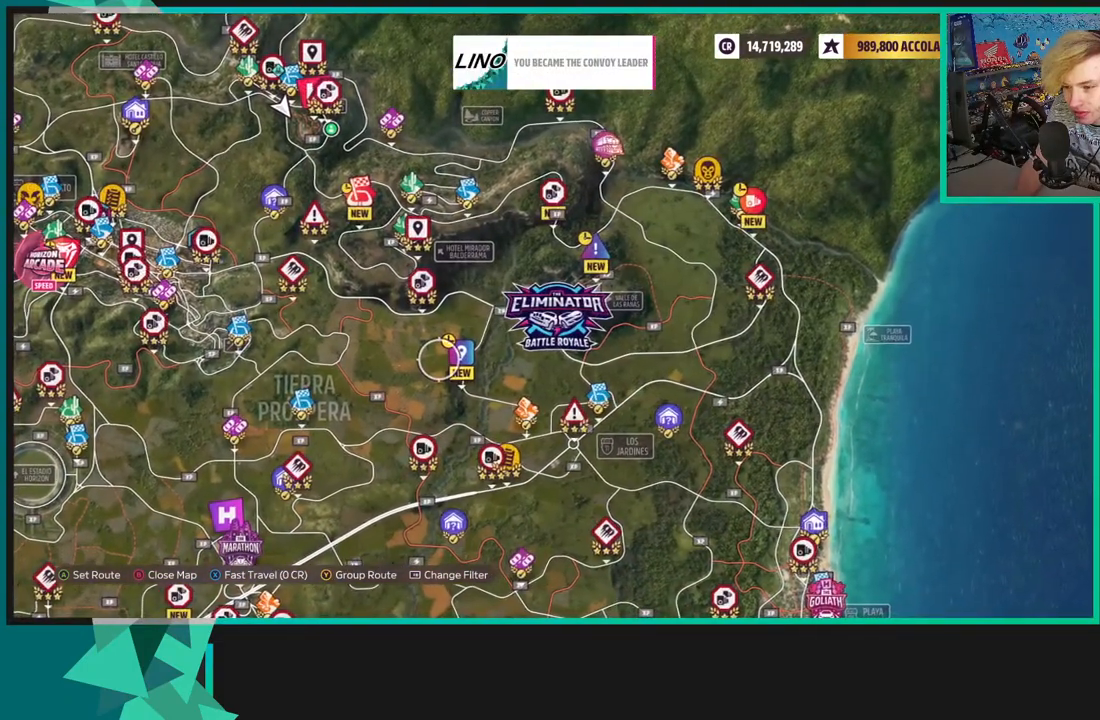
{"buttons": [], "left_stick": "center", "right_stick": "center", "events": [[67, "left_stick", "center"]]}
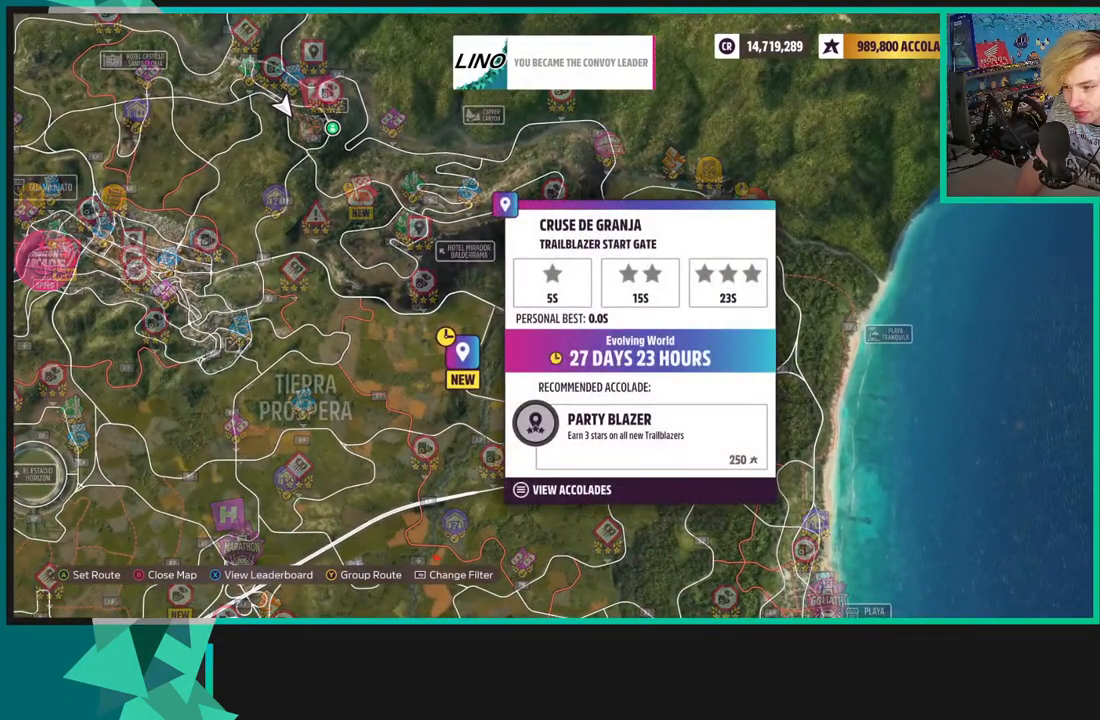
{"buttons": [], "left_stick": "center", "right_stick": "center", "events": []}
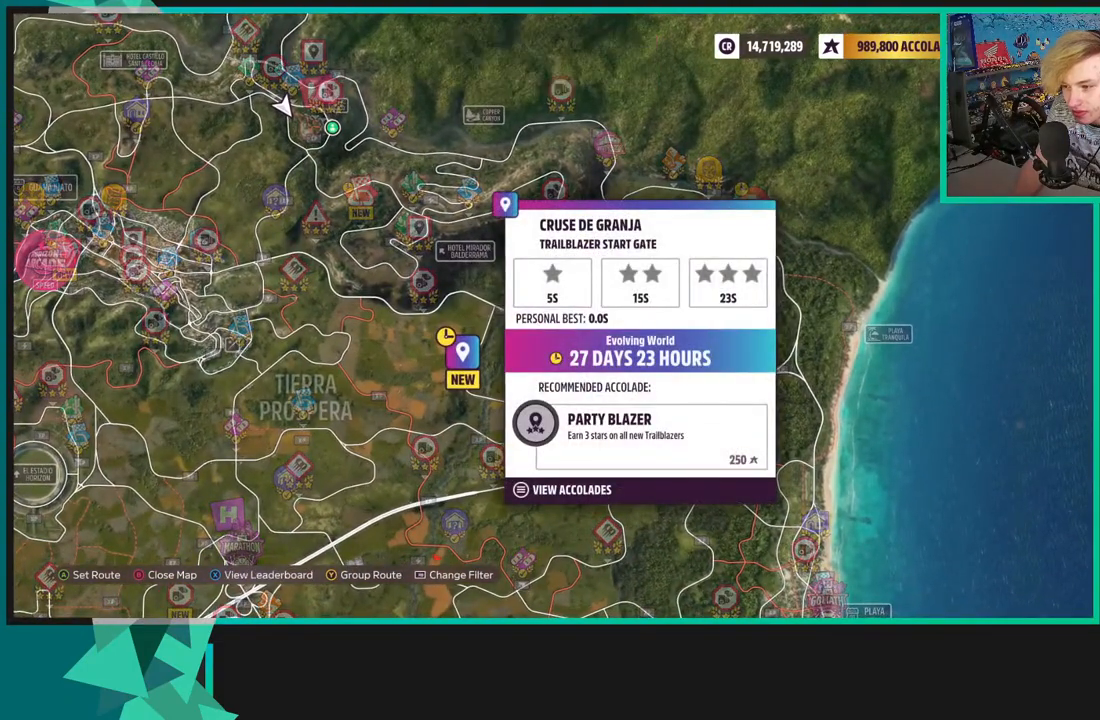
{"buttons": ["L2"], "left_stick": "center", "right_stick": "center", "events": [[500, "L2", "down"]]}
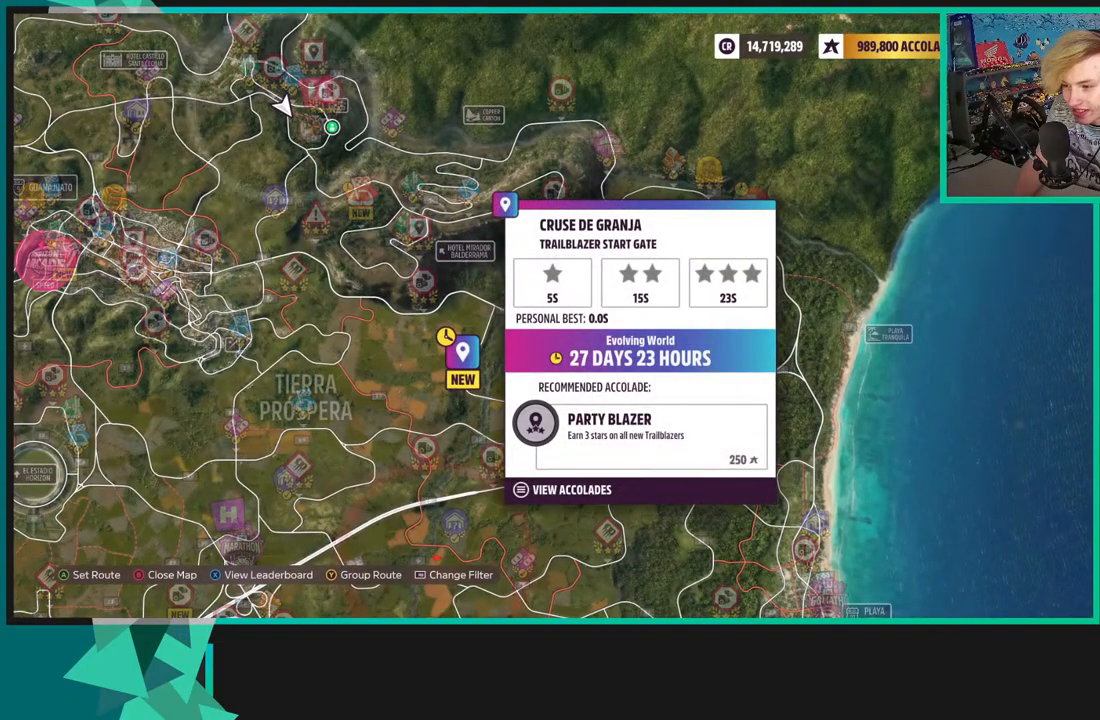
{"buttons": ["L2"], "left_stick": "center", "right_stick": "center", "events": []}
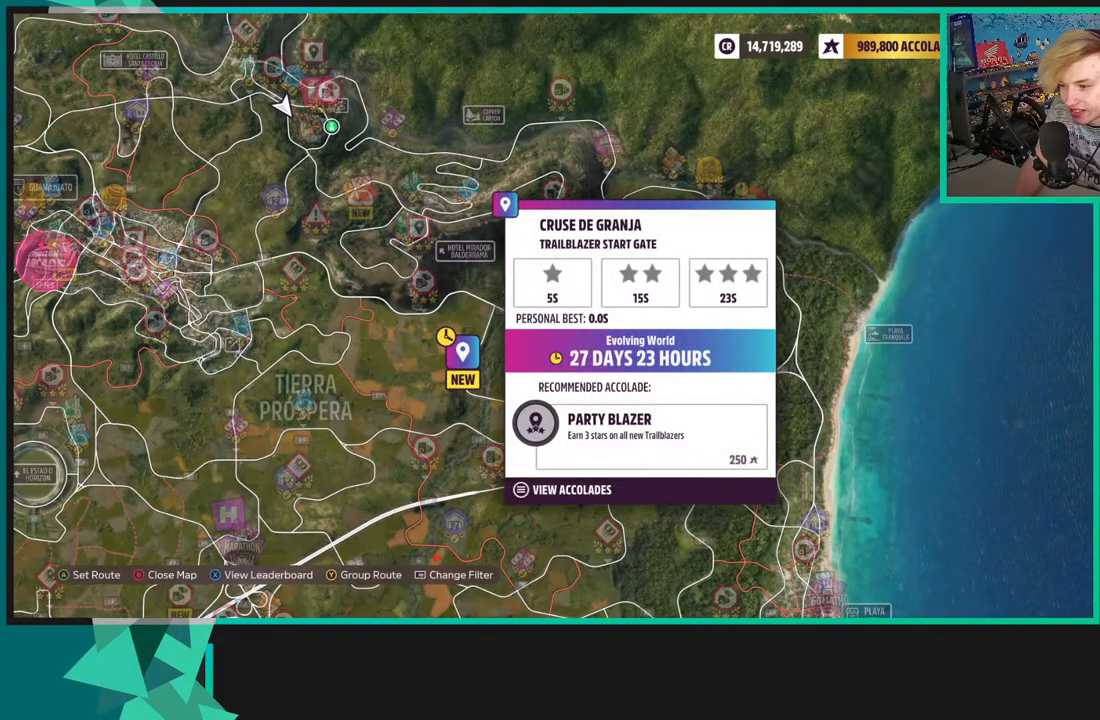
{"buttons": ["R2"], "left_stick": "center", "right_stick": "center", "events": [[33, "L2", "up"], [317, "R2", "down"]]}
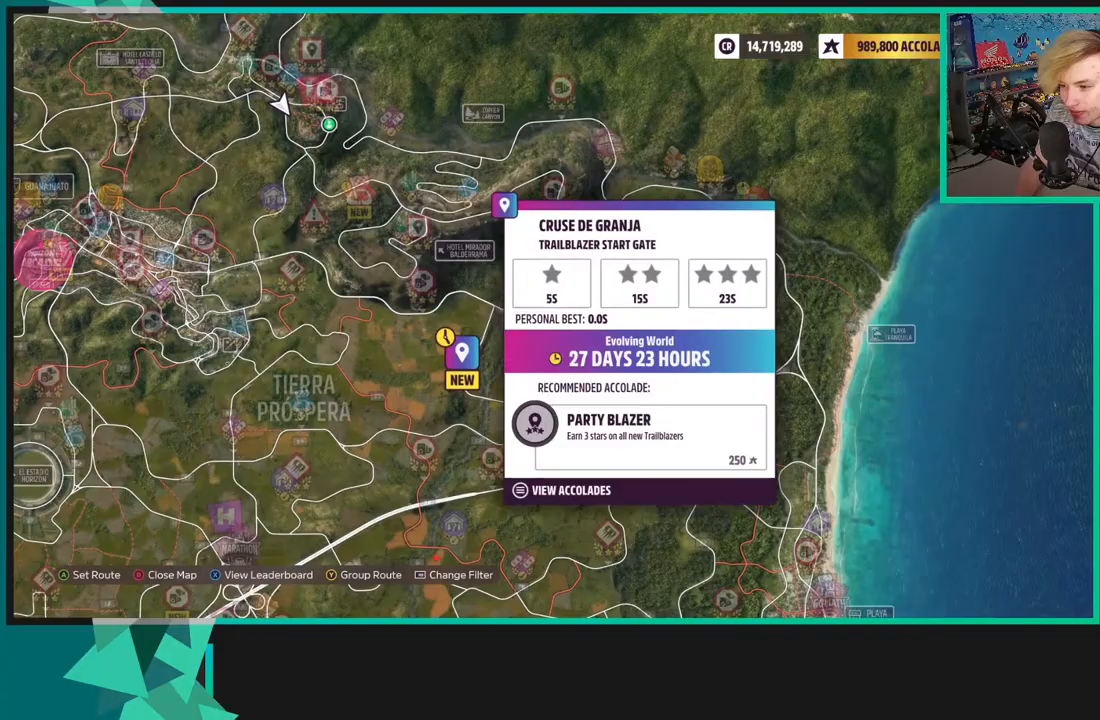
{"buttons": ["R2"], "left_stick": "center", "right_stick": "center", "events": []}
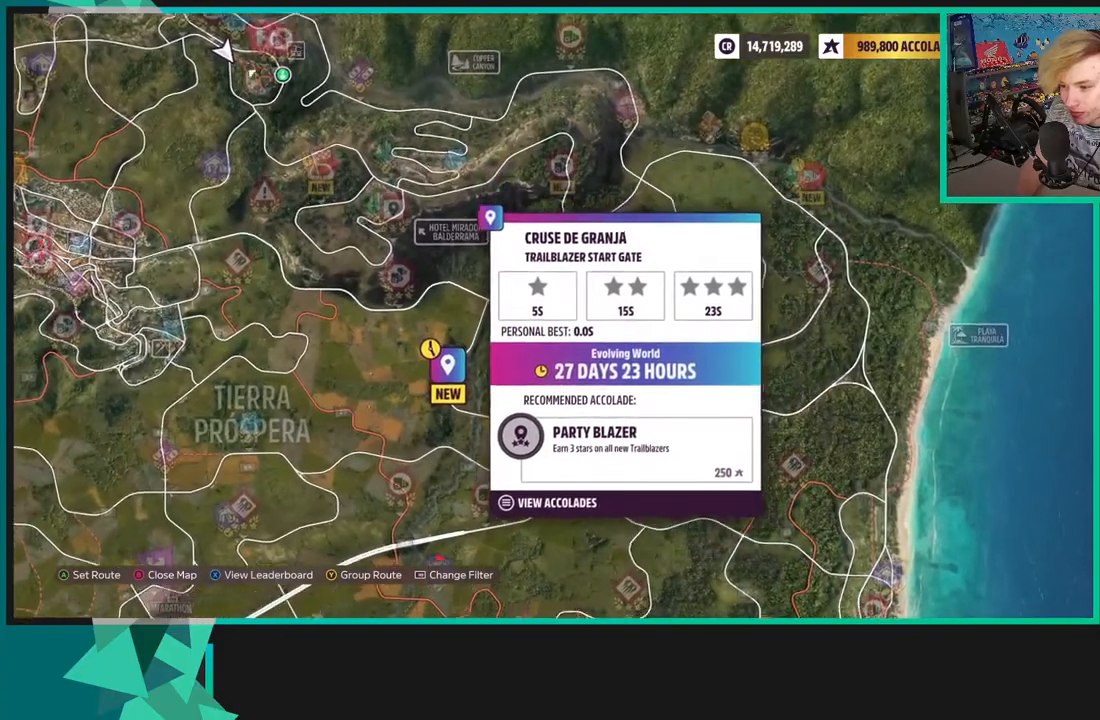
{"buttons": ["L2"], "left_stick": "center", "right_stick": "center", "events": [[350, "L2", "down"], [400, "R2", "up"]]}
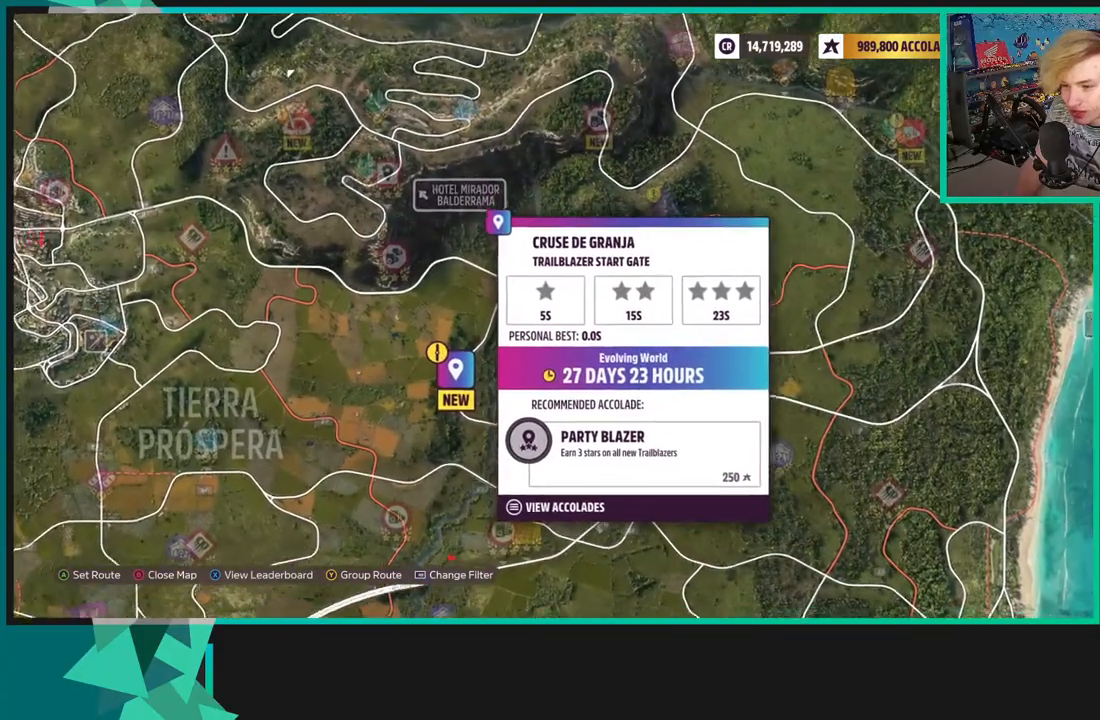
{"buttons": ["L2"], "left_stick": "center", "right_stick": "center", "events": []}
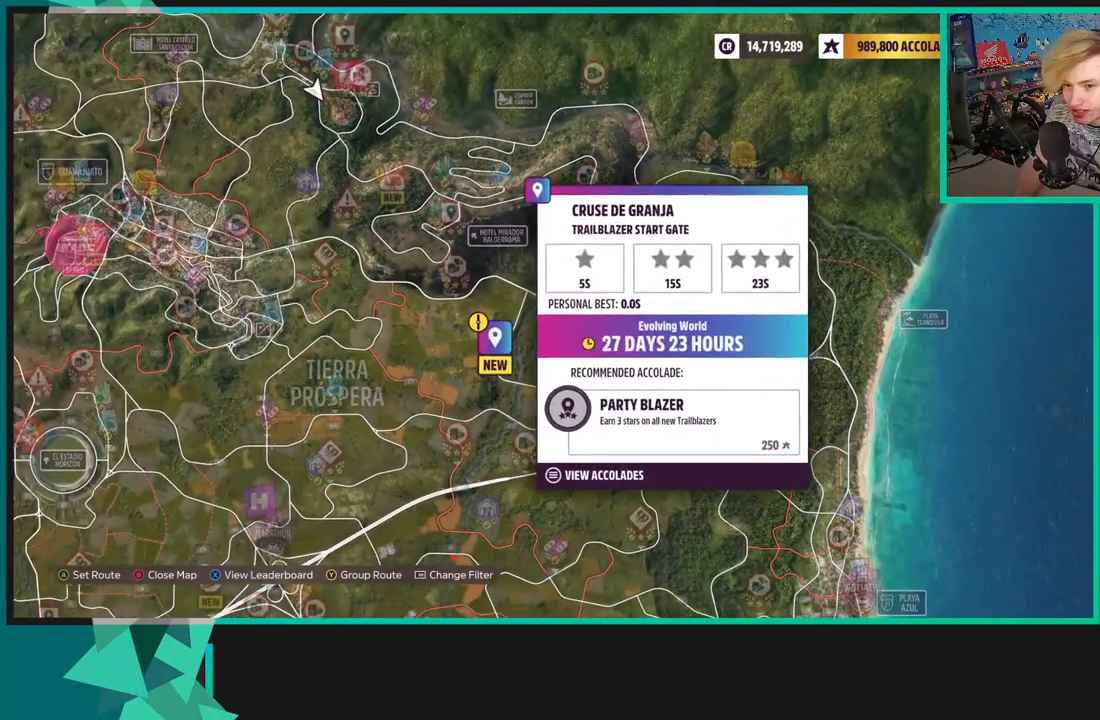
{"buttons": ["L2"], "left_stick": "left", "right_stick": "center", "events": [[100, "left_stick", "left"]]}
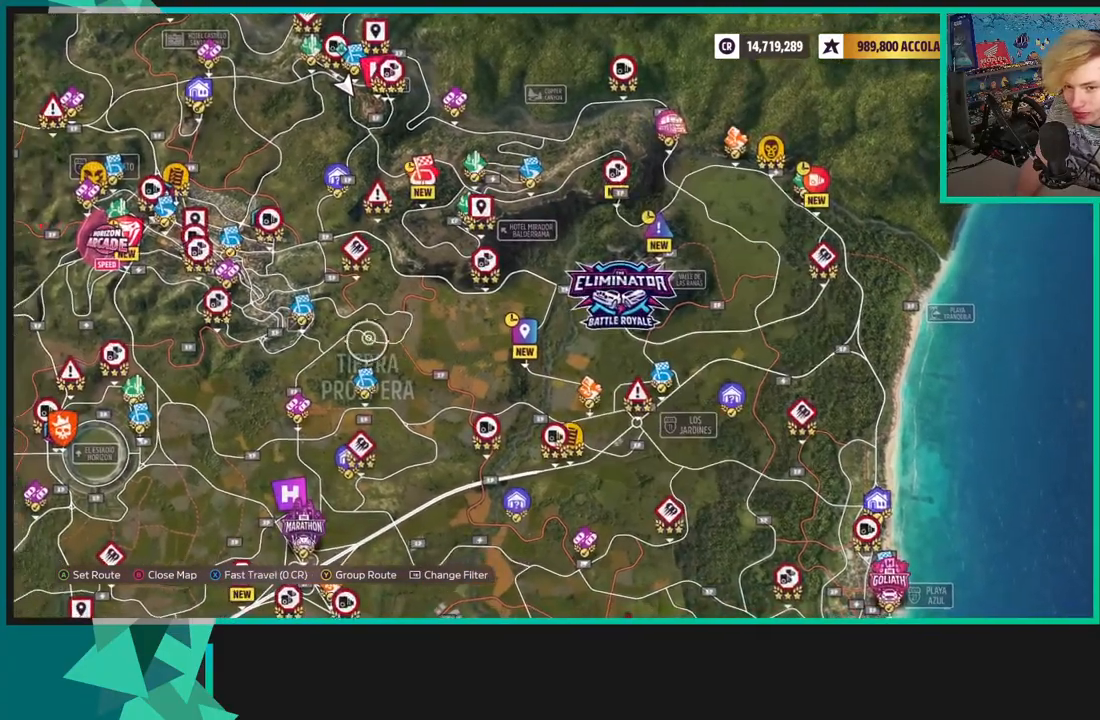
{"buttons": ["L2"], "left_stick": "left", "right_stick": "center", "events": []}
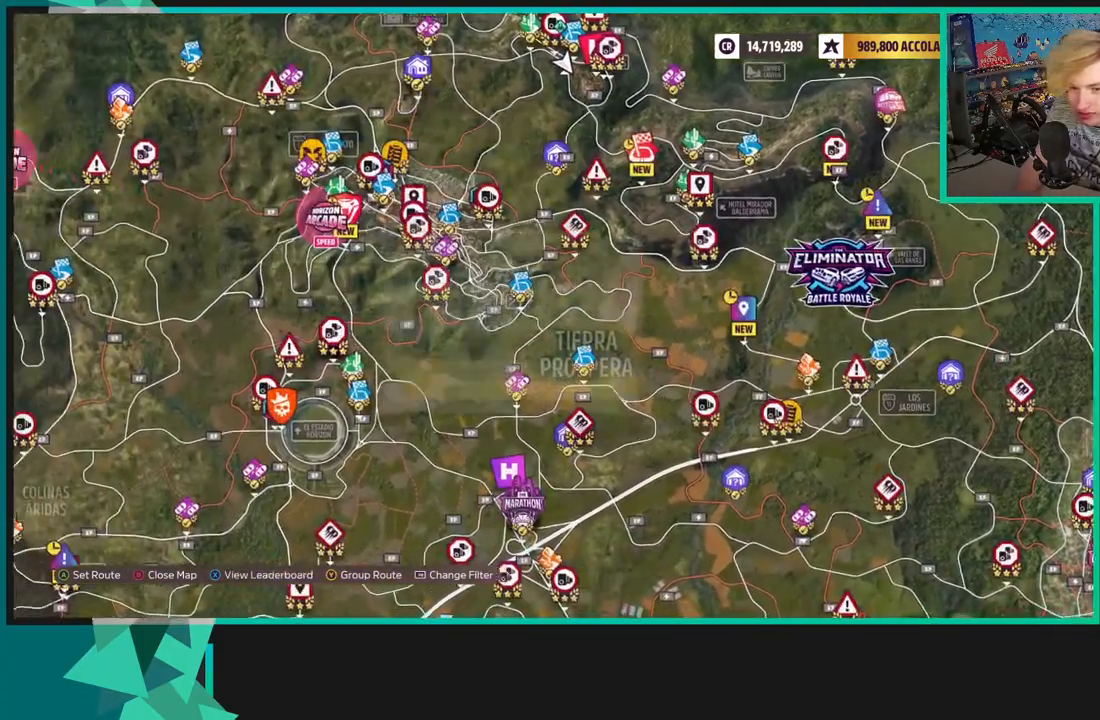
{"buttons": ["L2"], "left_stick": "up-left", "right_stick": "center", "events": [[333, "left_stick", "up-left"]]}
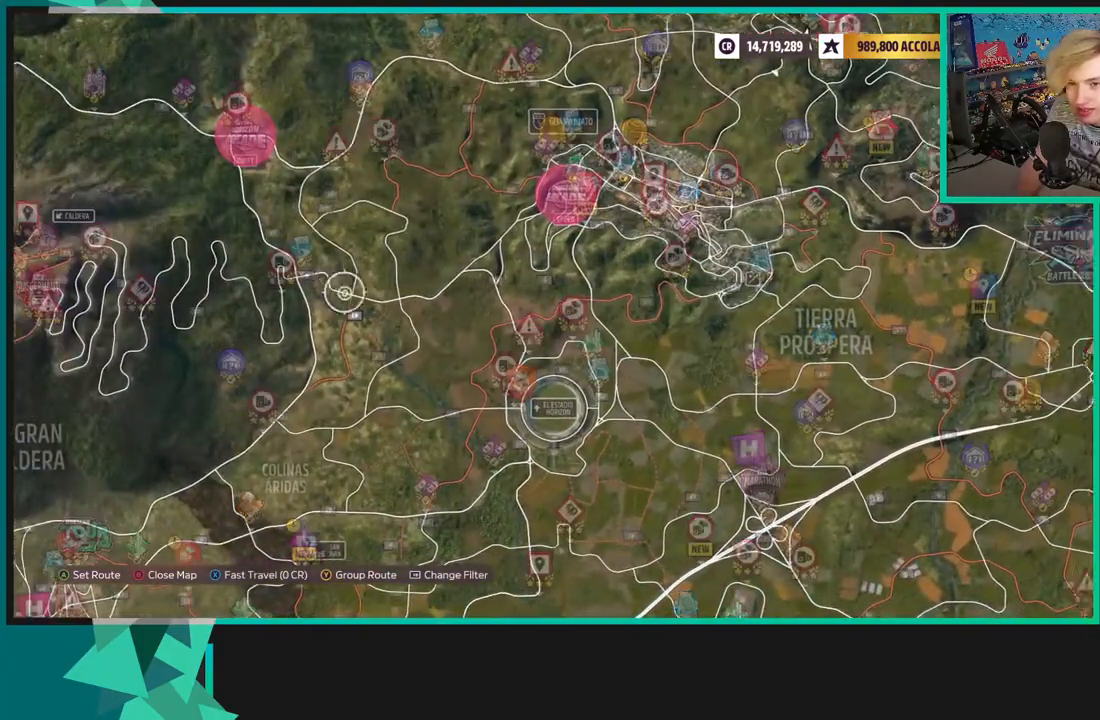
{"buttons": [], "left_stick": "left", "right_stick": "center", "events": [[117, "left_stick", "center"], [300, "L2", "up"], [350, "left_stick", "left"]]}